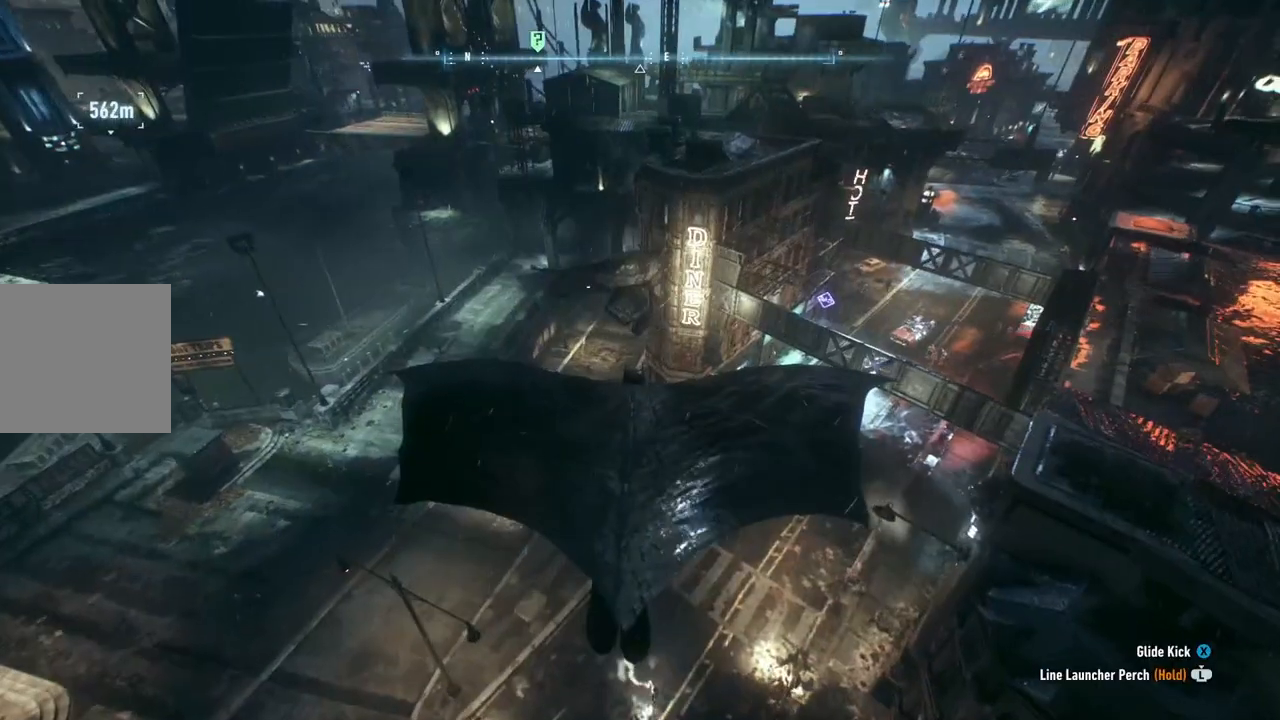
Gameplay with a controller (Xbox layout); each line is a JSON object with the inputs held at the frame after it. "events" lists button and stick changes between this image and that frame as [ms after this image, input, new state], when the widget could be followed in between.
{"buttons": ["A"], "left_stick": "up", "right_stick": "center", "events": []}
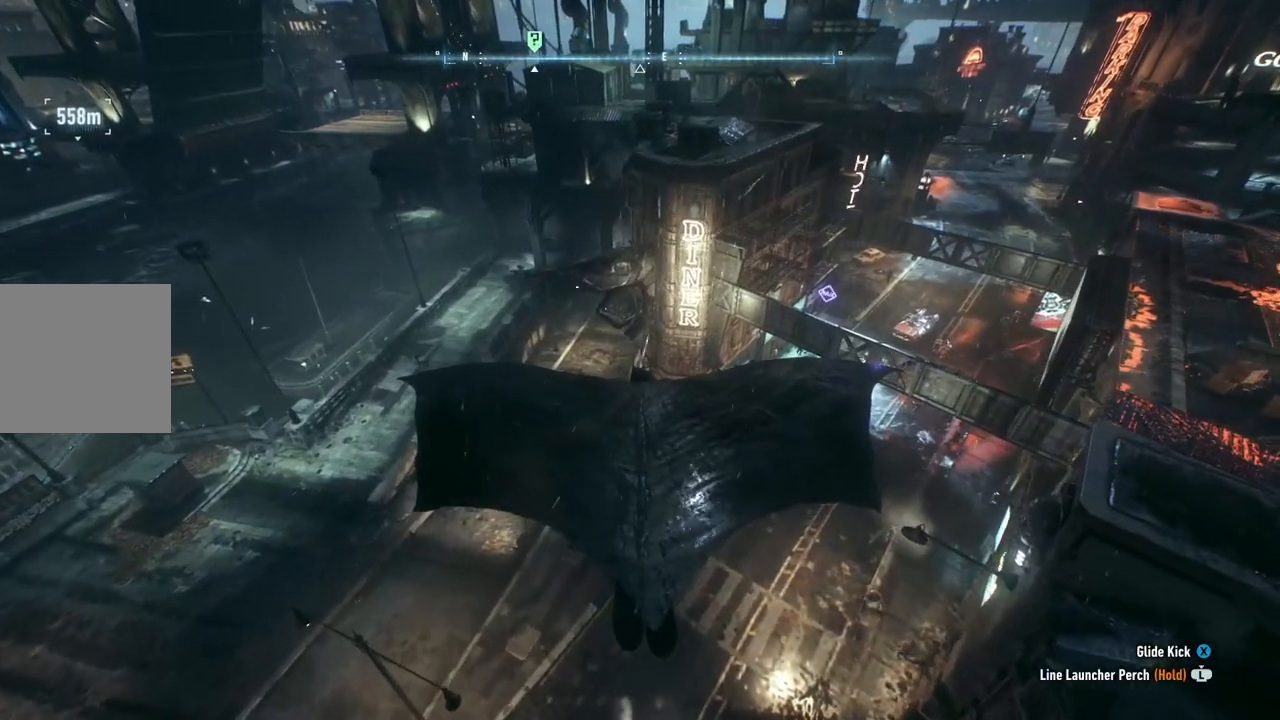
{"buttons": ["A"], "left_stick": "up", "right_stick": "center", "events": []}
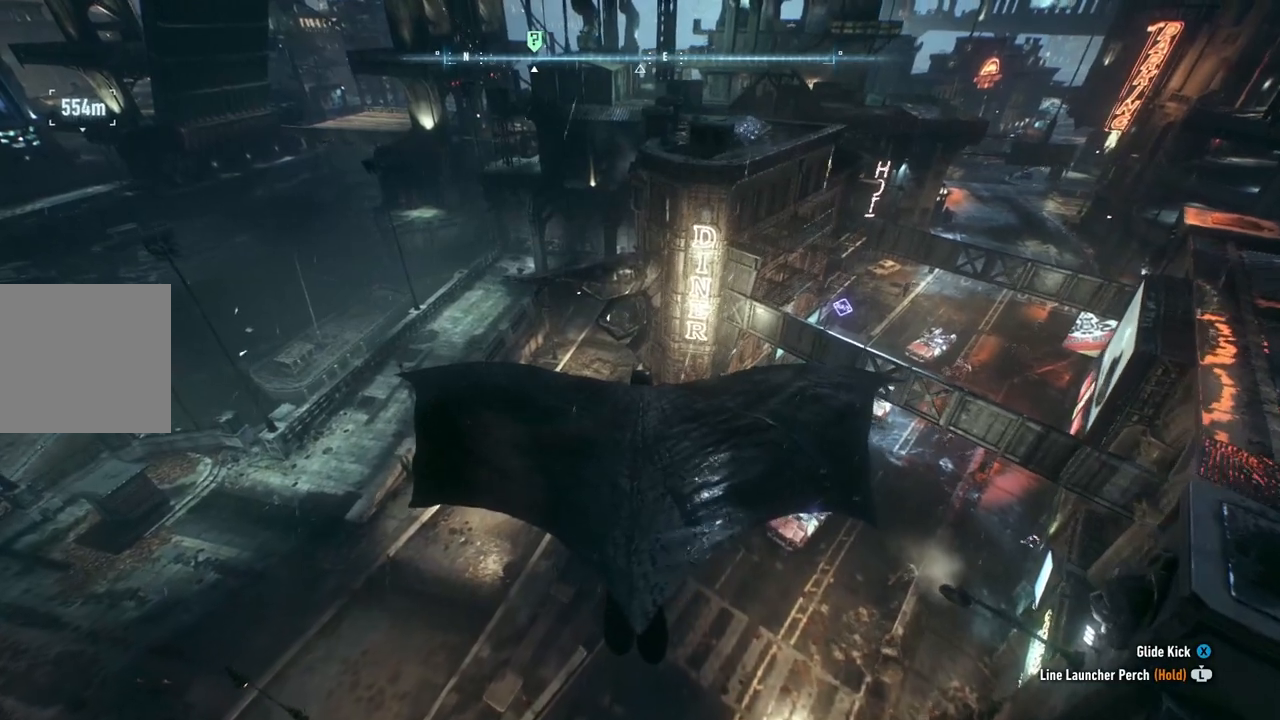
{"buttons": ["A"], "left_stick": "up", "right_stick": "center", "events": []}
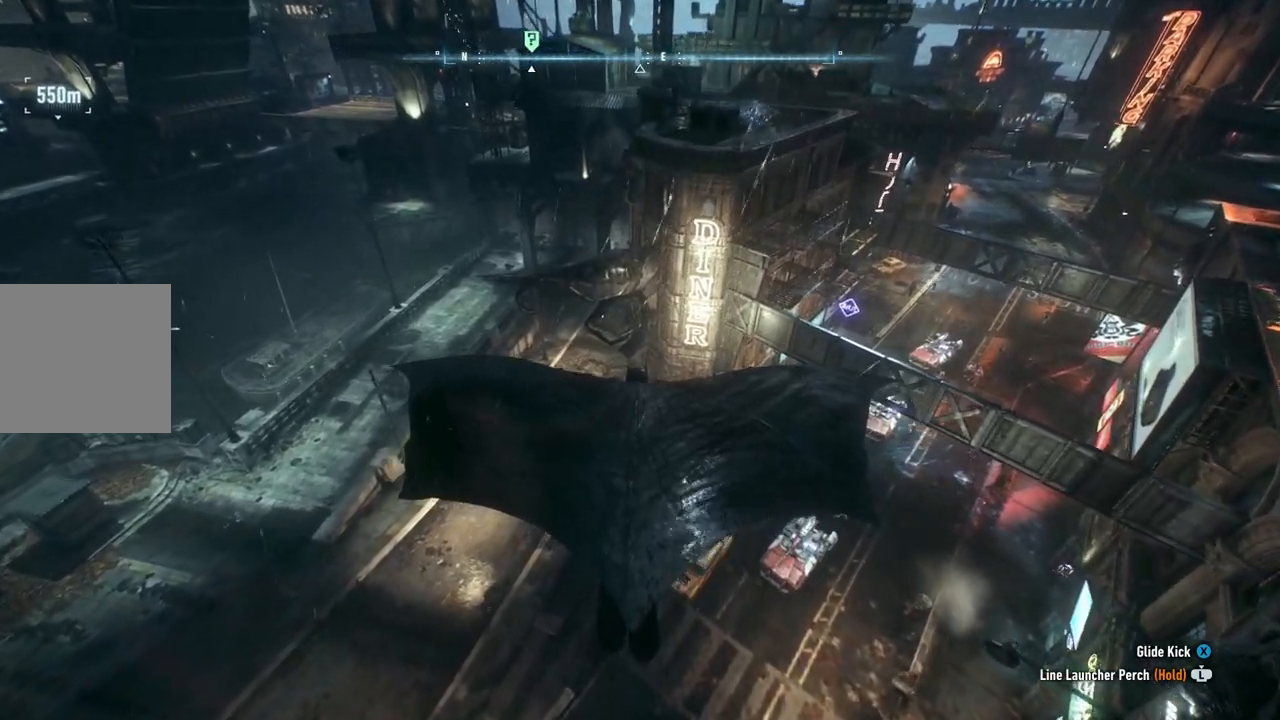
{"buttons": ["A"], "left_stick": "up", "right_stick": "center", "events": []}
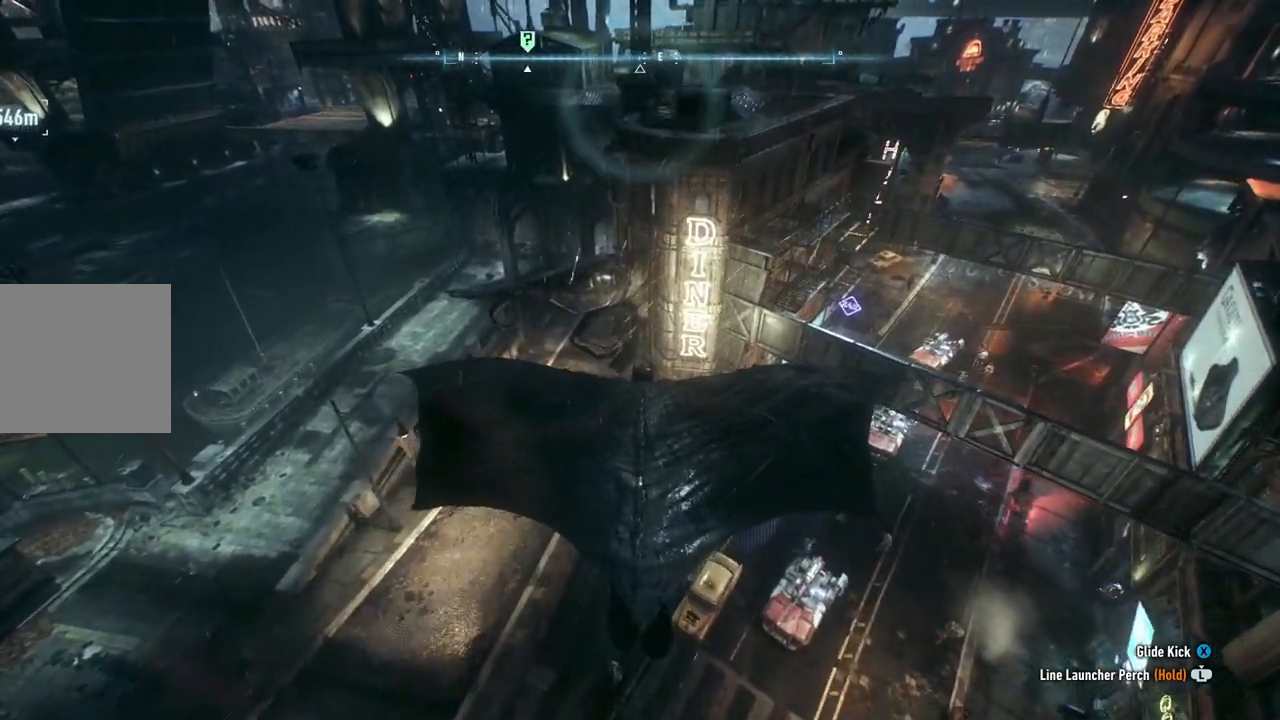
{"buttons": ["A", "R1"], "left_stick": "up", "right_stick": "up", "events": [[267, "right_stick", "up"], [450, "R1", "down"]]}
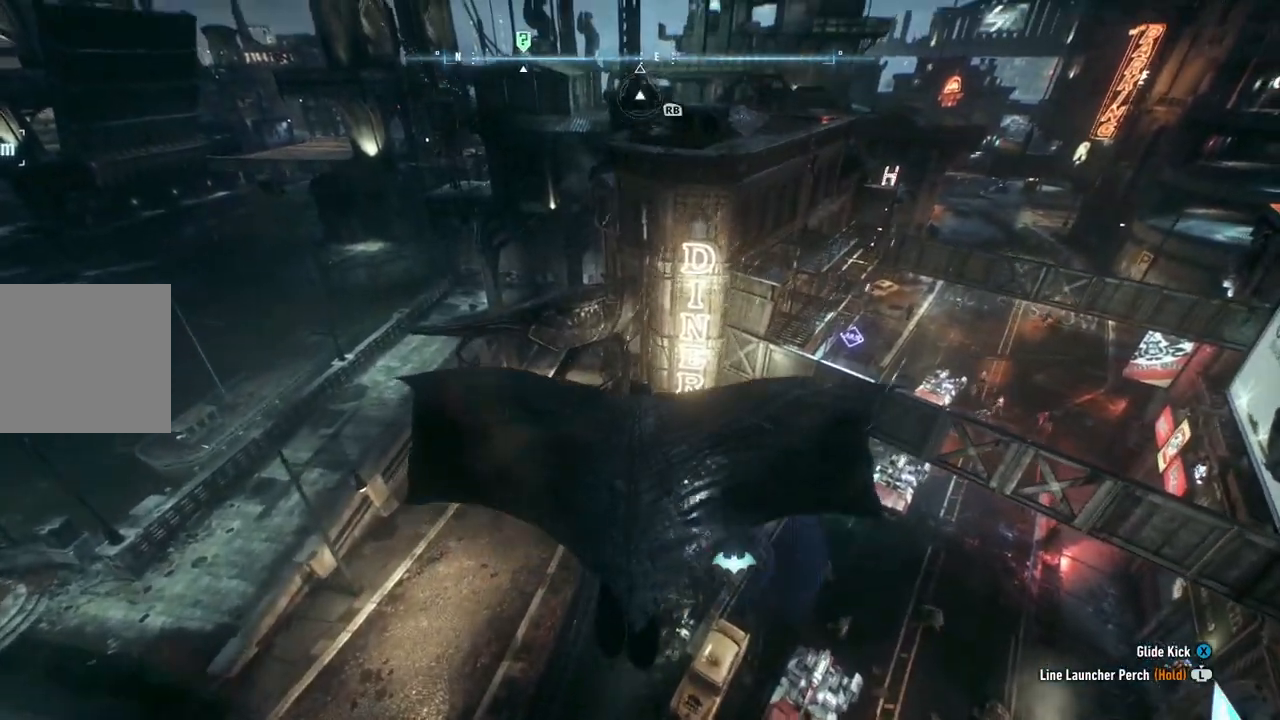
{"buttons": [], "left_stick": "up", "right_stick": "center", "events": [[150, "R1", "up"], [183, "right_stick", "center"], [483, "A", "up"]]}
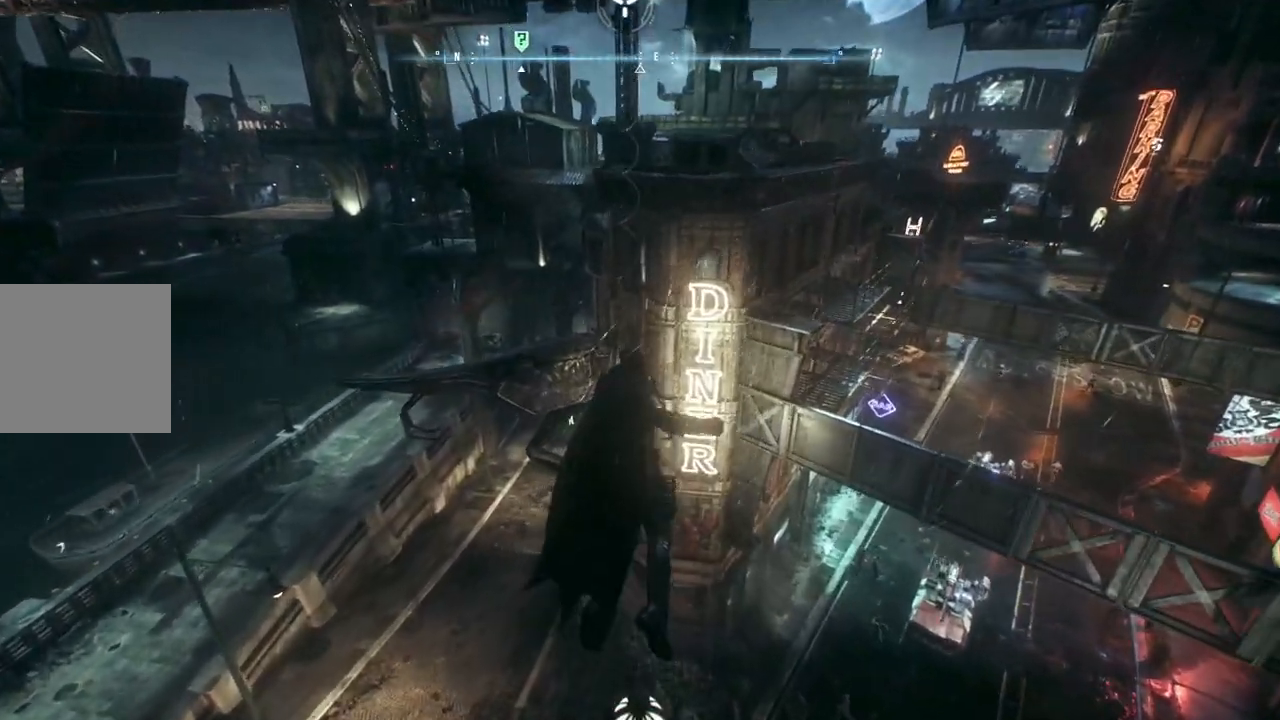
{"buttons": ["A"], "left_stick": "up", "right_stick": "center", "events": [[117, "A", "down"], [233, "A", "up"], [300, "A", "down"]]}
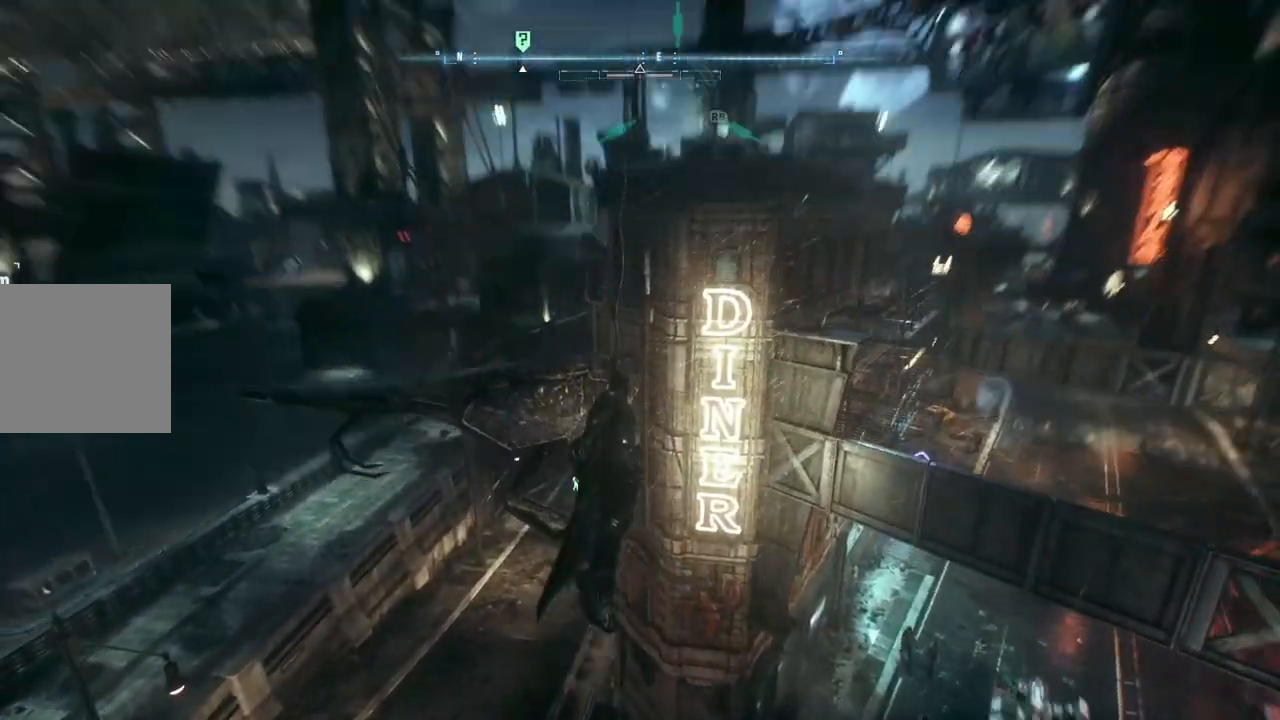
{"buttons": ["A"], "left_stick": "up", "right_stick": "center", "events": []}
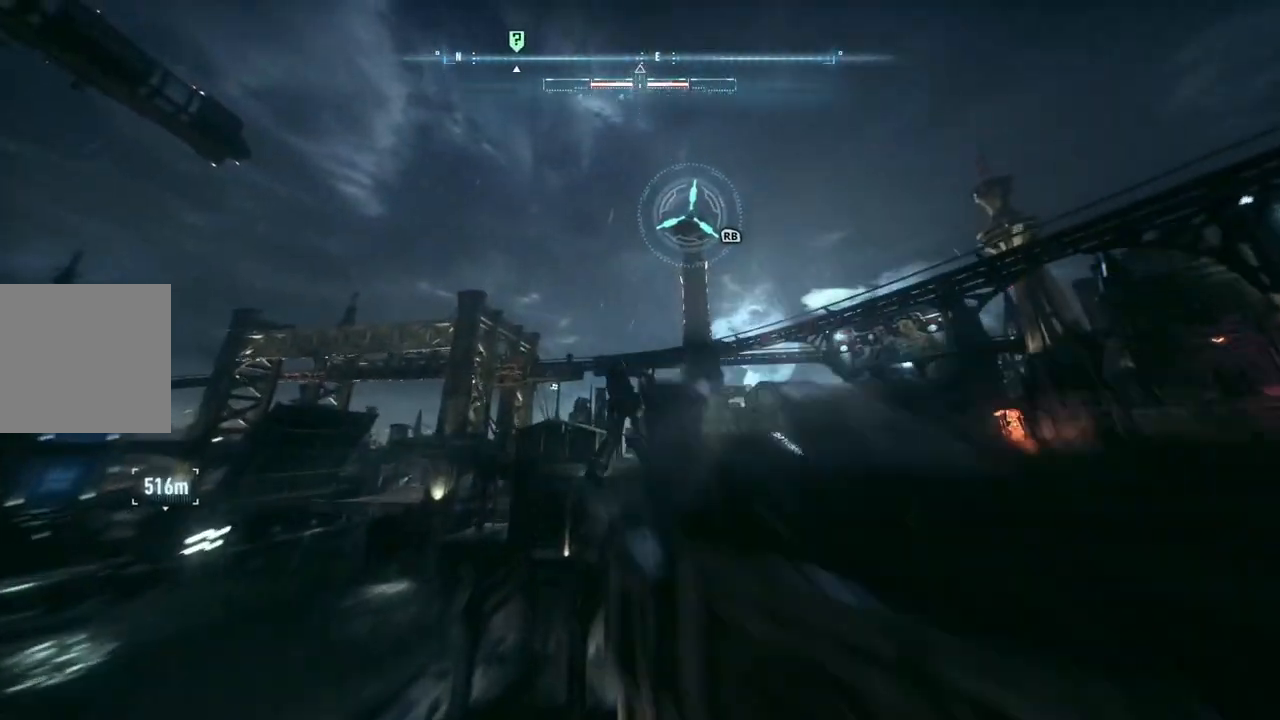
{"buttons": ["A"], "left_stick": "up", "right_stick": "center", "events": []}
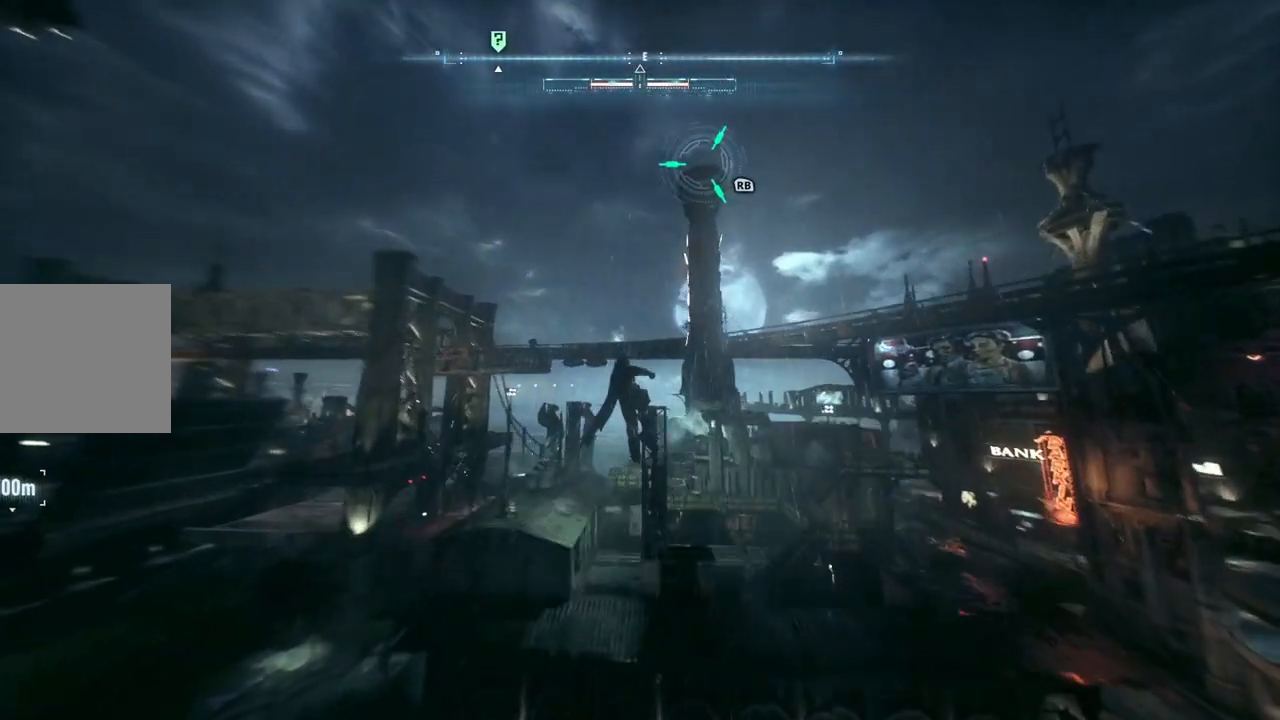
{"buttons": ["A"], "left_stick": "up-left", "right_stick": "center", "events": [[467, "left_stick", "up-left"]]}
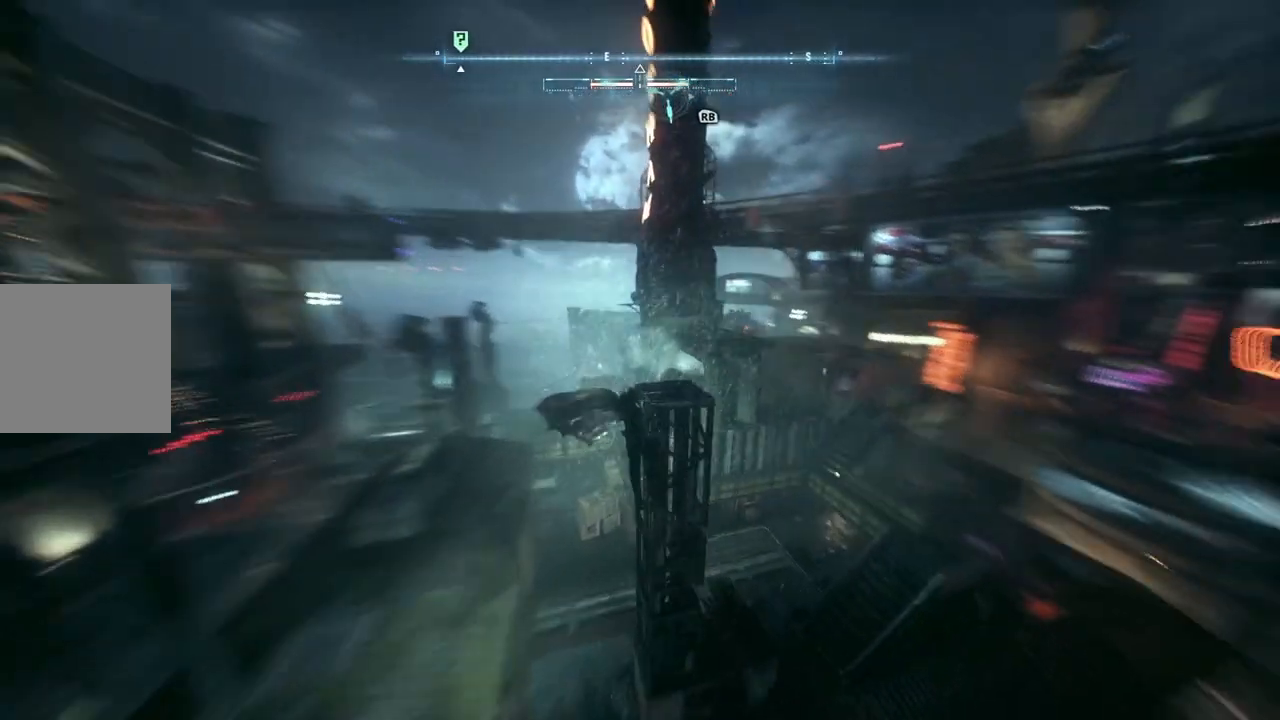
{"buttons": ["A"], "left_stick": "up-left", "right_stick": "center", "events": []}
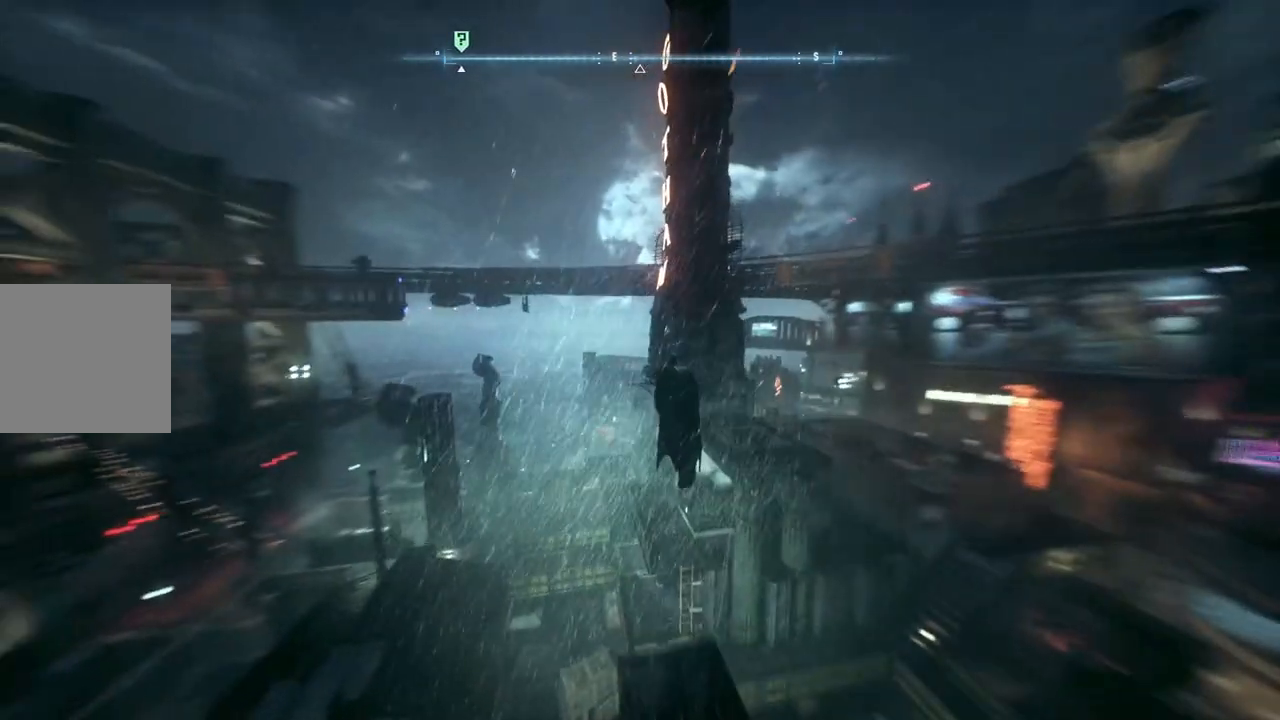
{"buttons": ["A"], "left_stick": "left", "right_stick": "center", "events": [[217, "left_stick", "left"]]}
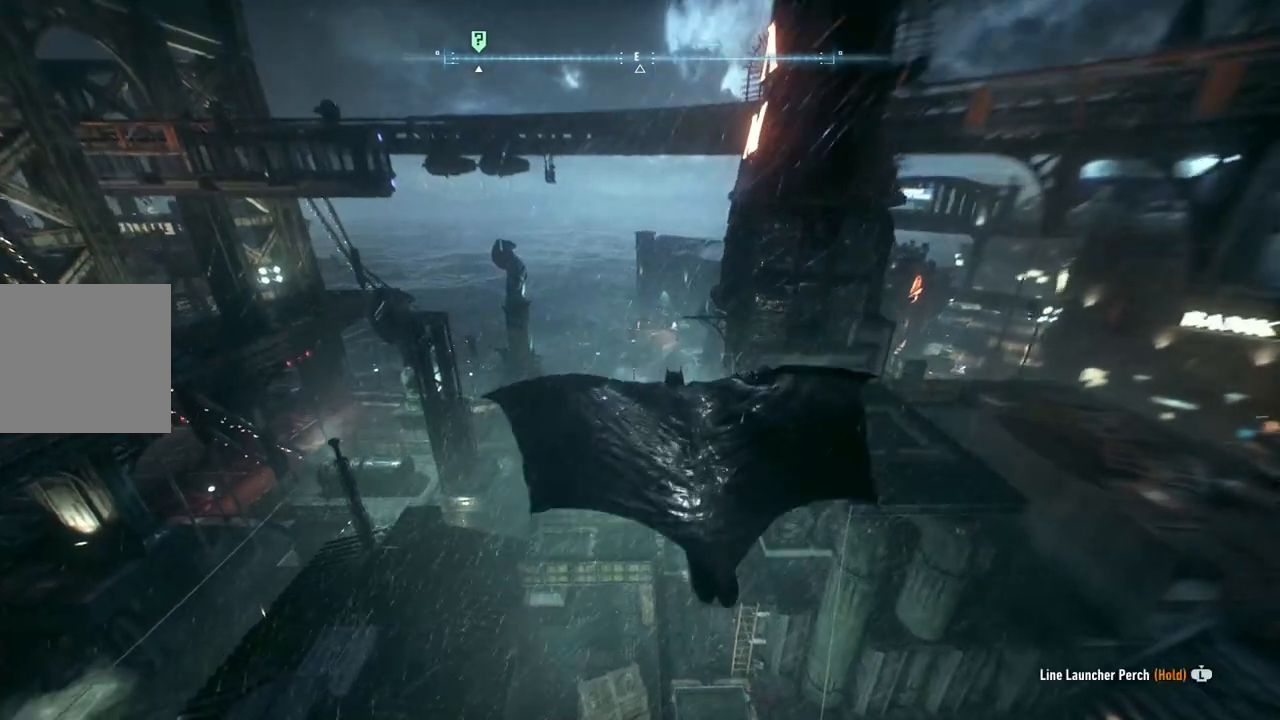
{"buttons": ["A"], "left_stick": "up-left", "right_stick": "up-left", "events": [[233, "right_stick", "up-left"], [350, "left_stick", "up-left"]]}
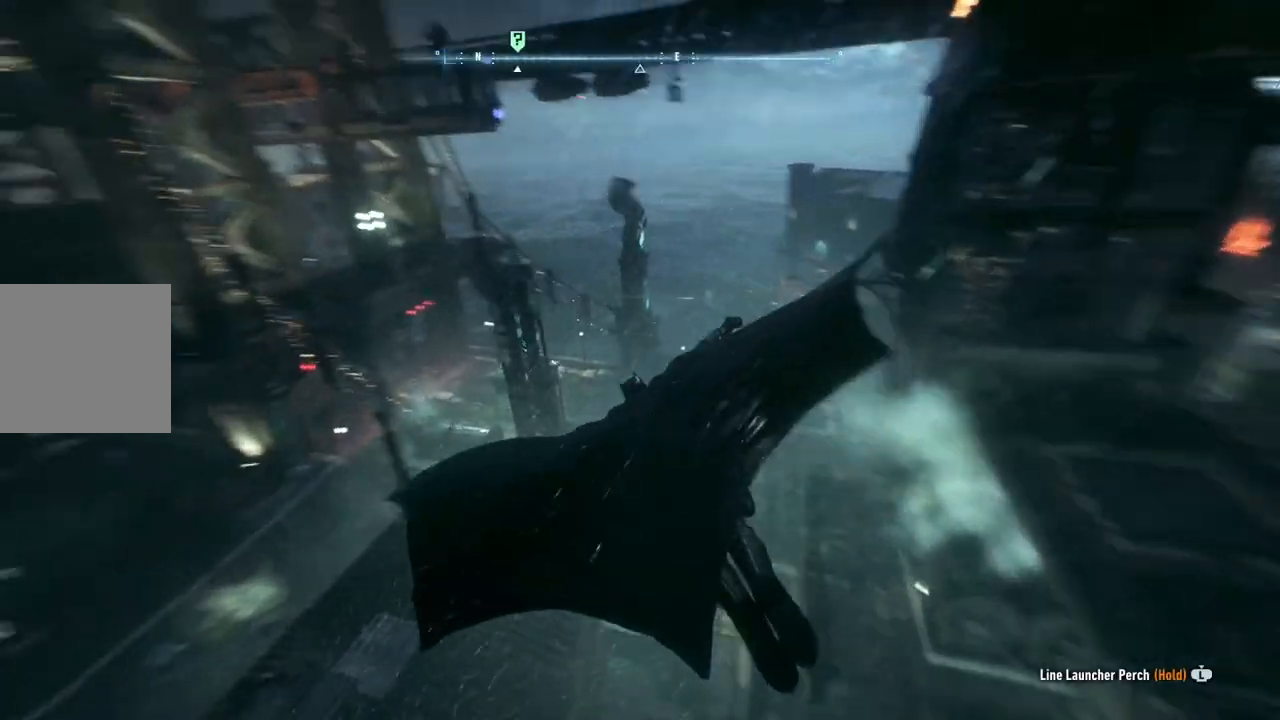
{"buttons": ["A"], "left_stick": "up", "right_stick": "up", "events": [[217, "left_stick", "up"], [467, "right_stick", "up"]]}
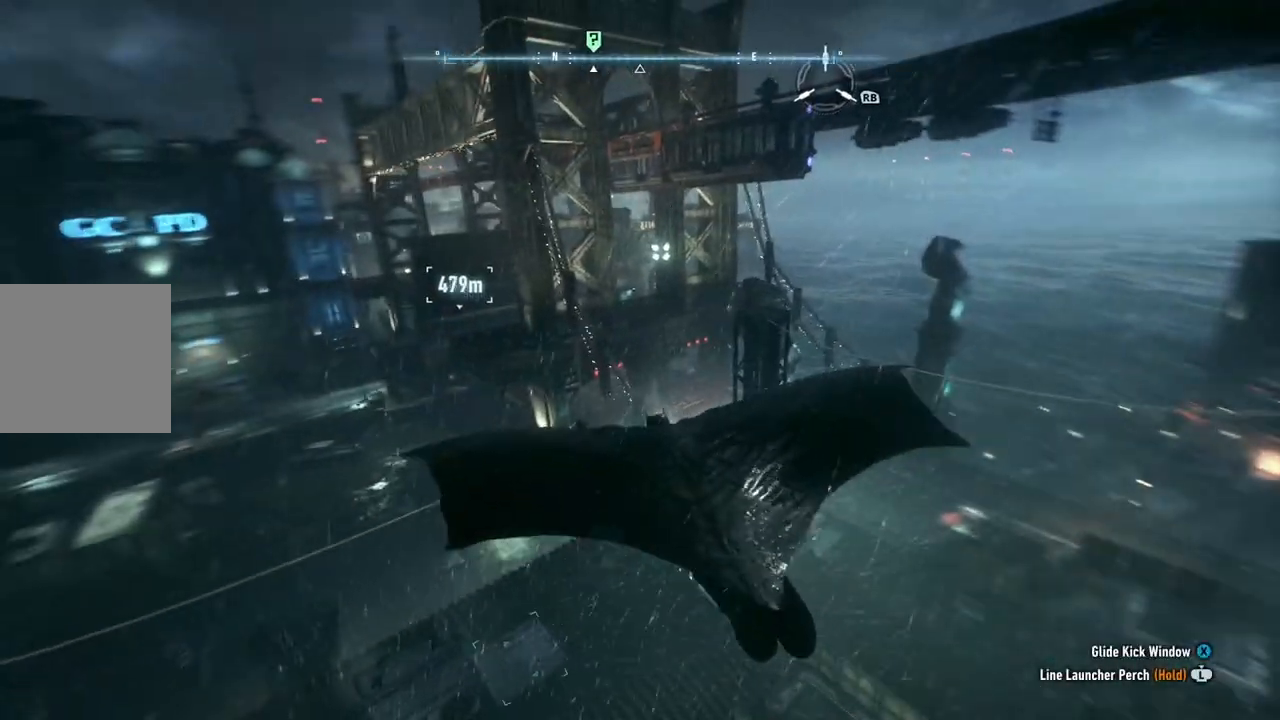
{"buttons": ["A"], "left_stick": "up", "right_stick": "up", "events": []}
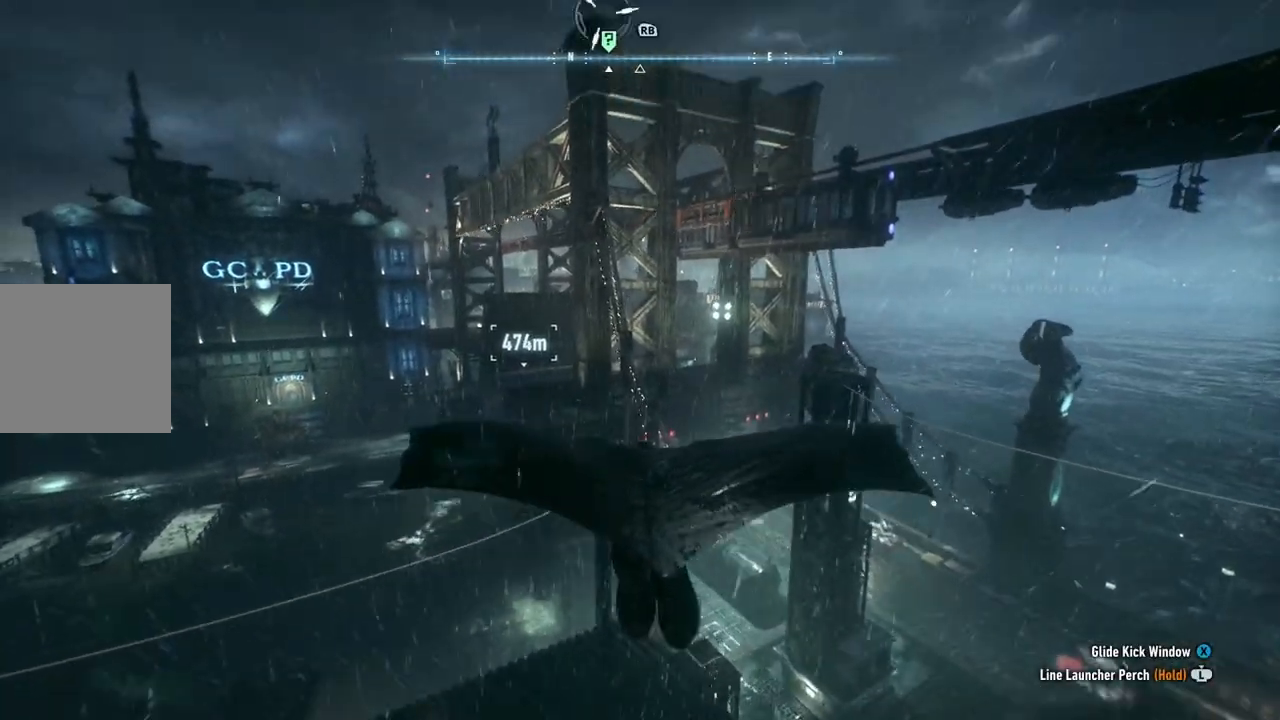
{"buttons": ["A"], "left_stick": "up", "right_stick": "center", "events": [[233, "right_stick", "center"]]}
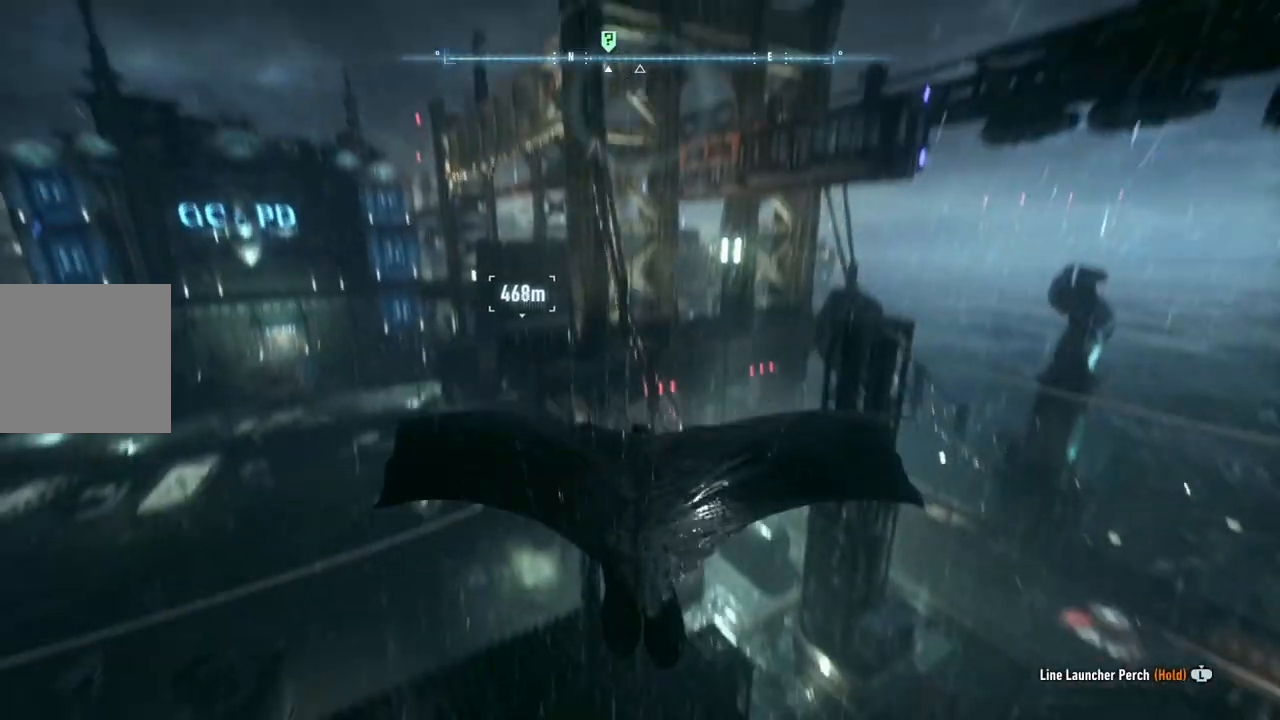
{"buttons": ["A"], "left_stick": "up", "right_stick": "center", "events": [[117, "R1", "down"], [283, "R1", "up"]]}
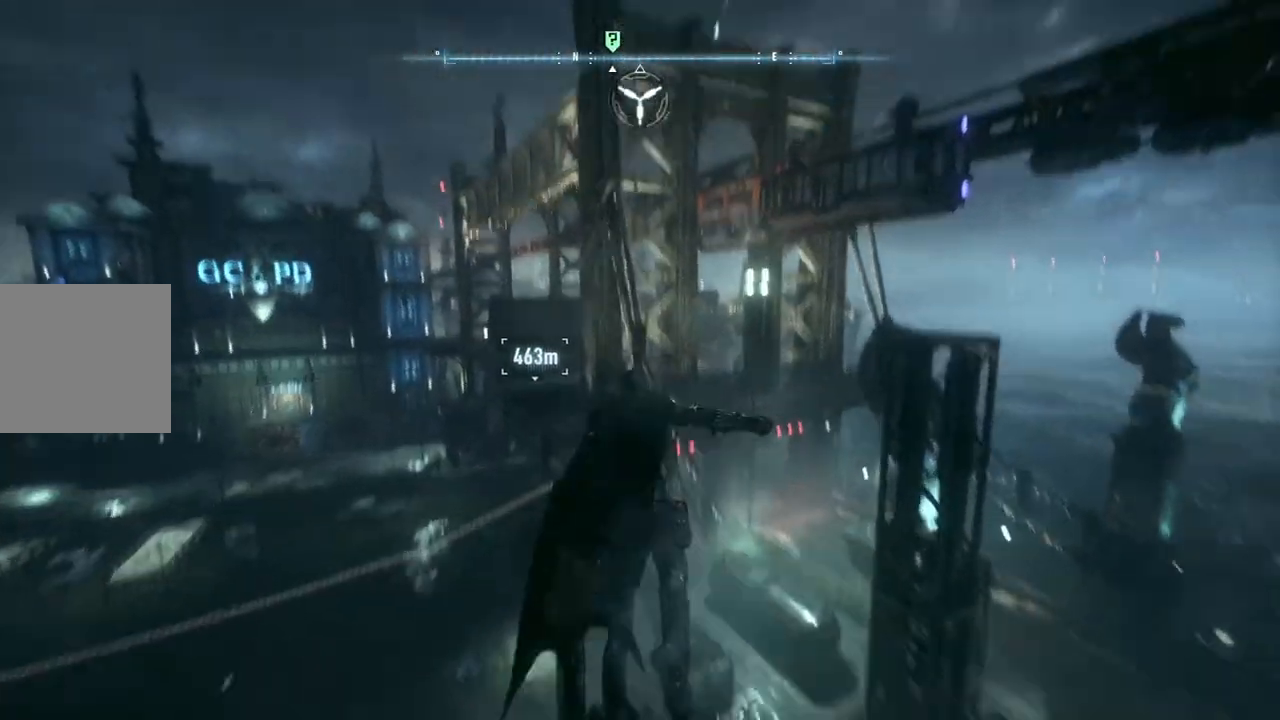
{"buttons": ["A"], "left_stick": "up", "right_stick": "center", "events": [[167, "A", "up"], [267, "A", "down"], [383, "A", "up"], [467, "A", "down"]]}
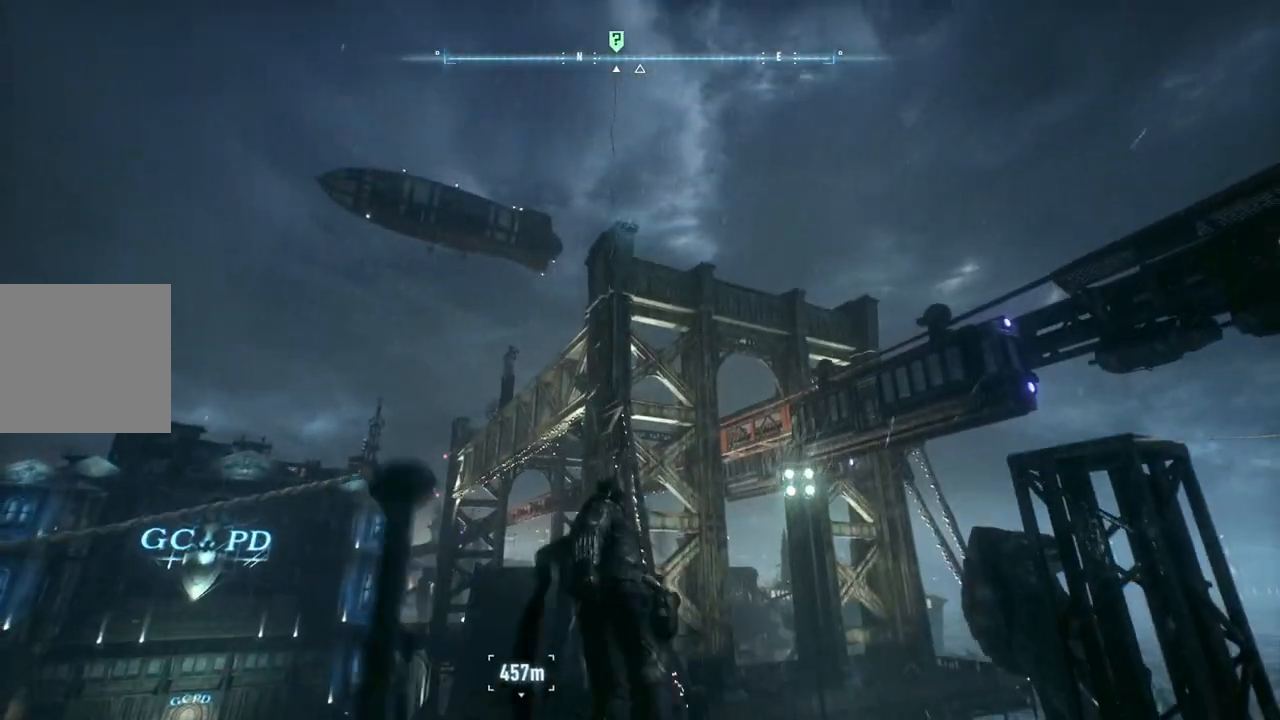
{"buttons": ["A"], "left_stick": "up", "right_stick": "center", "events": []}
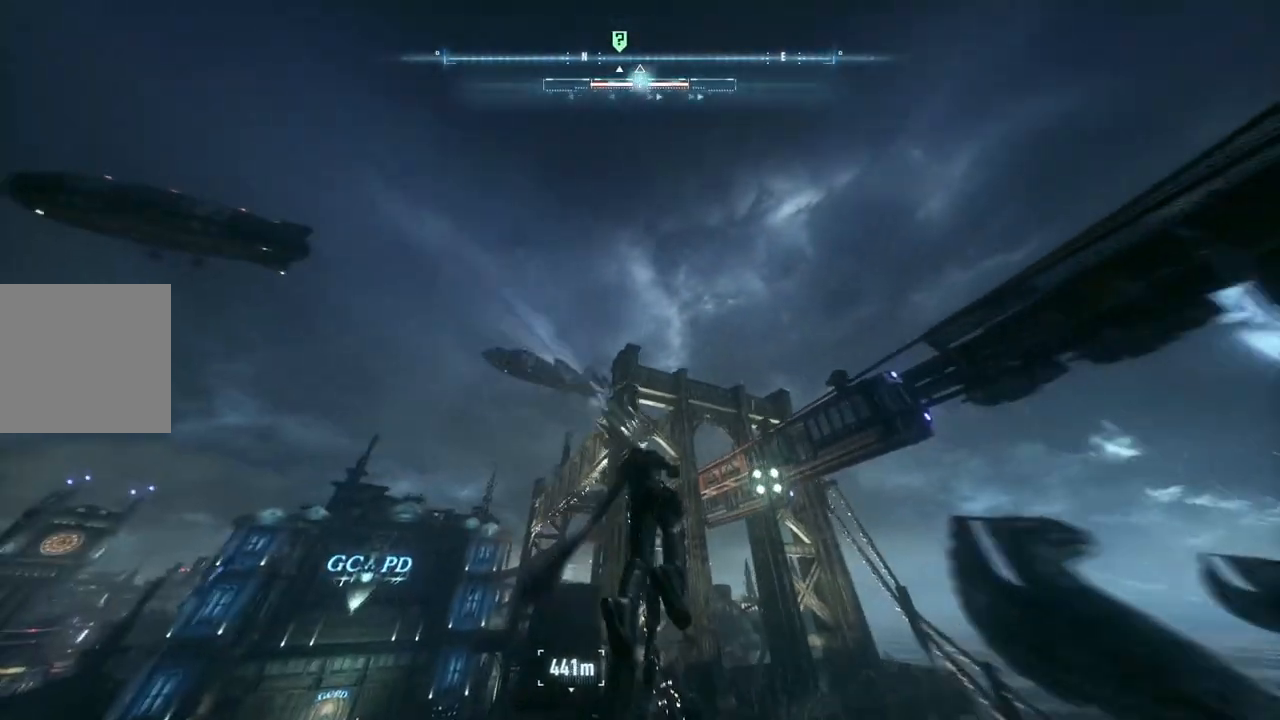
{"buttons": ["A"], "left_stick": "up", "right_stick": "center", "events": [[167, "A", "up"], [233, "A", "down"], [367, "A", "up"], [417, "A", "down"]]}
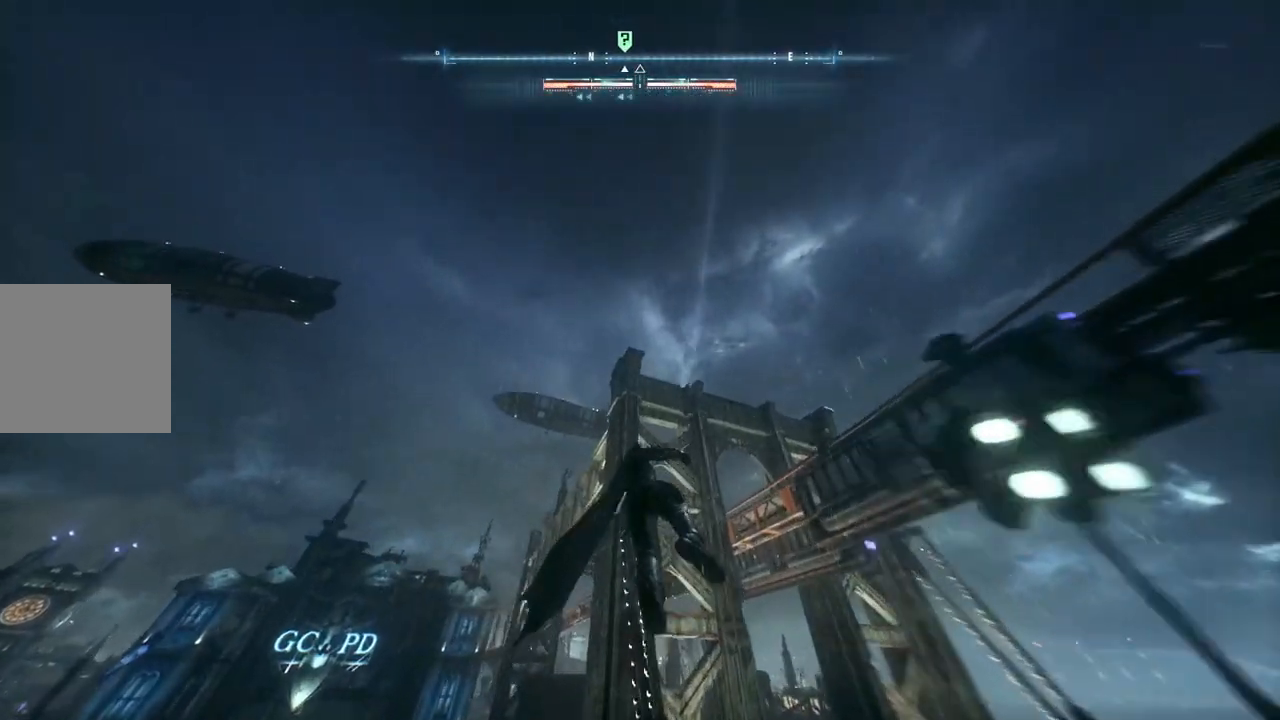
{"buttons": ["A"], "left_stick": "up", "right_stick": "center", "events": []}
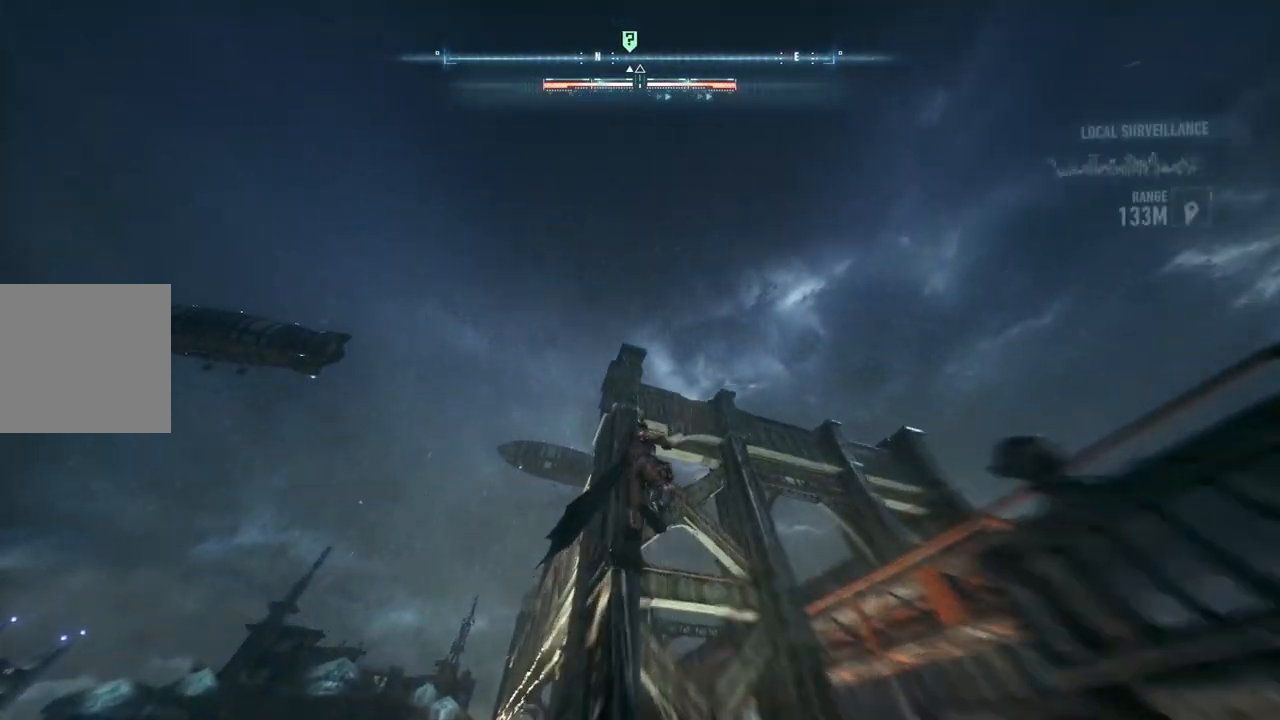
{"buttons": ["A"], "left_stick": "up", "right_stick": "center", "events": []}
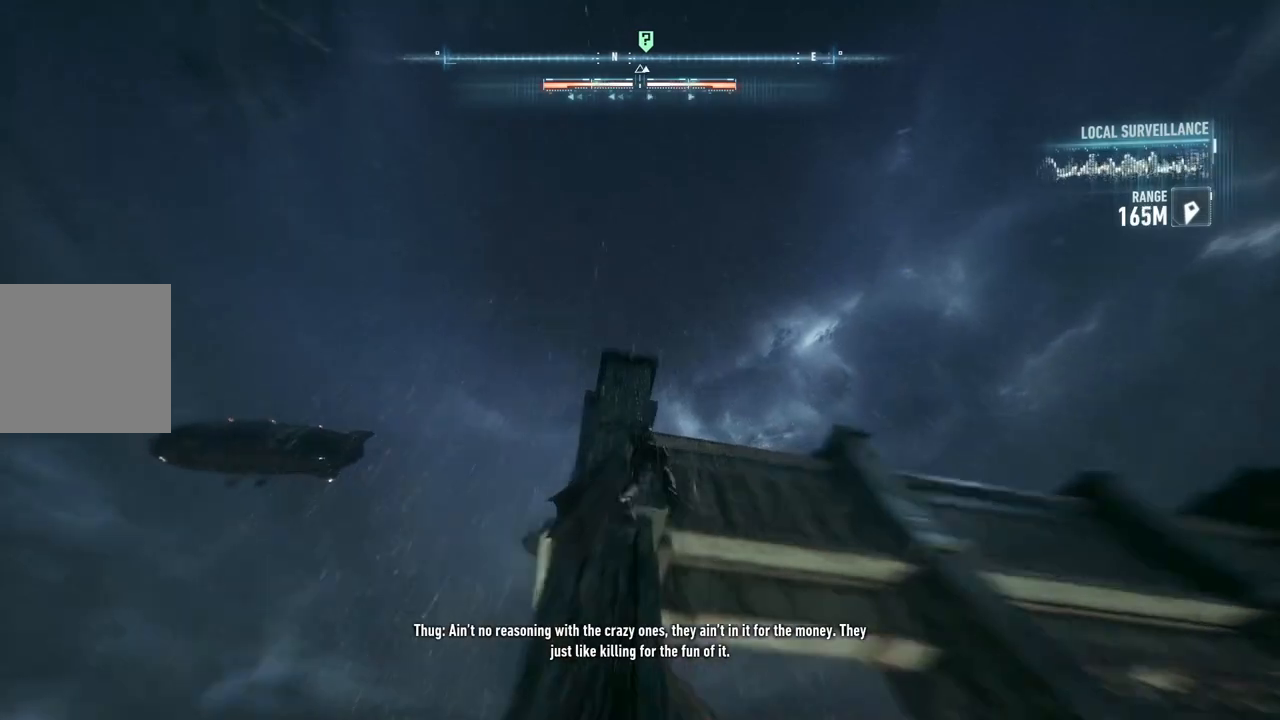
{"buttons": ["A"], "left_stick": "center", "right_stick": "center", "events": [[483, "left_stick", "center"]]}
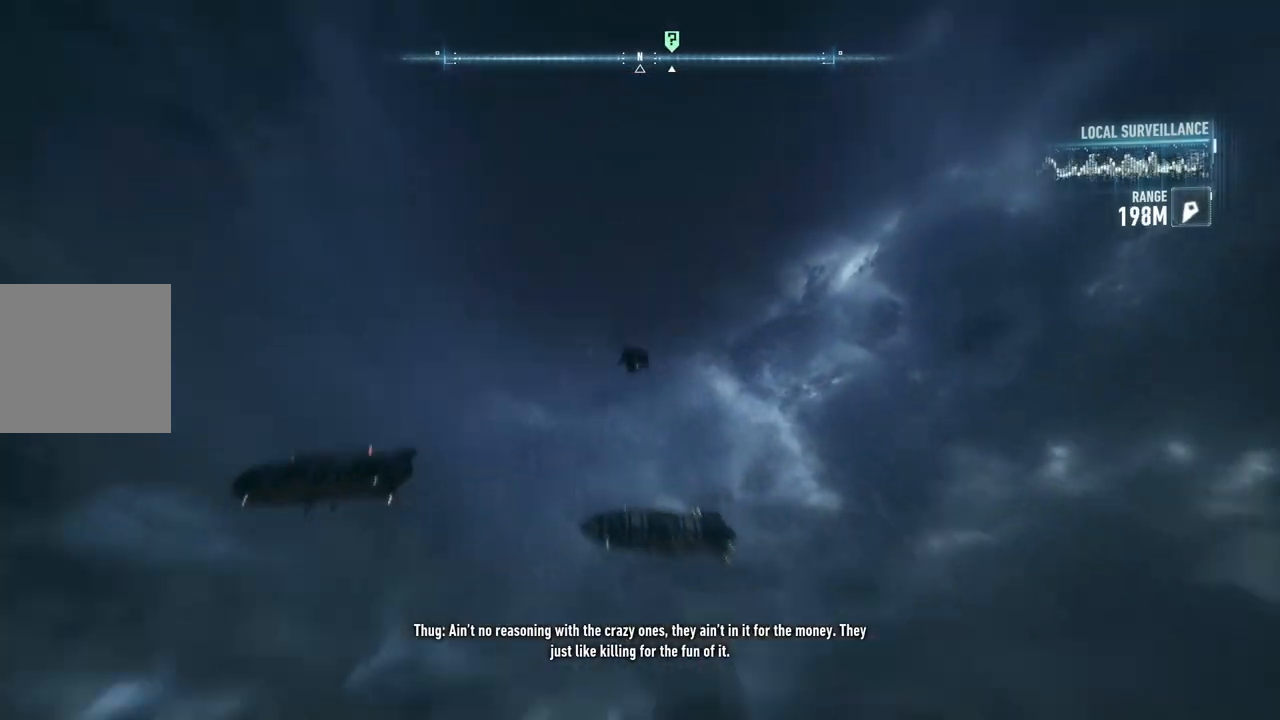
{"buttons": ["A"], "left_stick": "center", "right_stick": "center", "events": []}
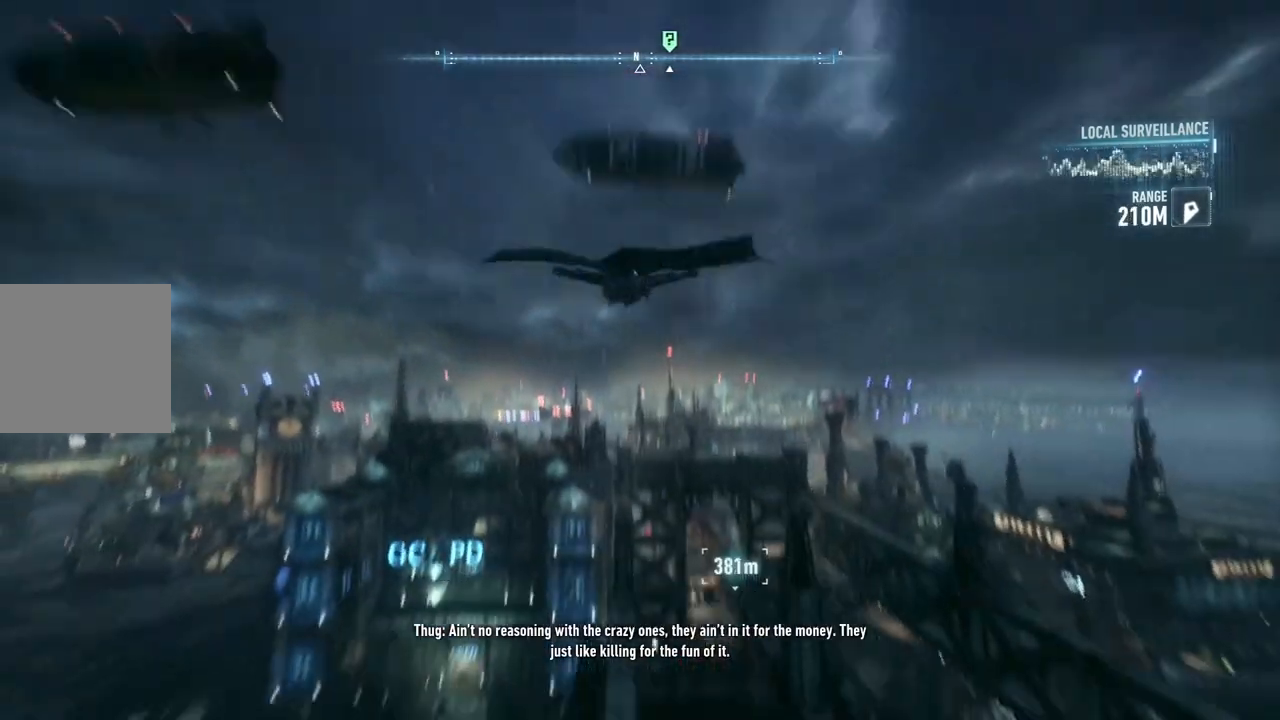
{"buttons": ["A"], "left_stick": "center", "right_stick": "center", "events": []}
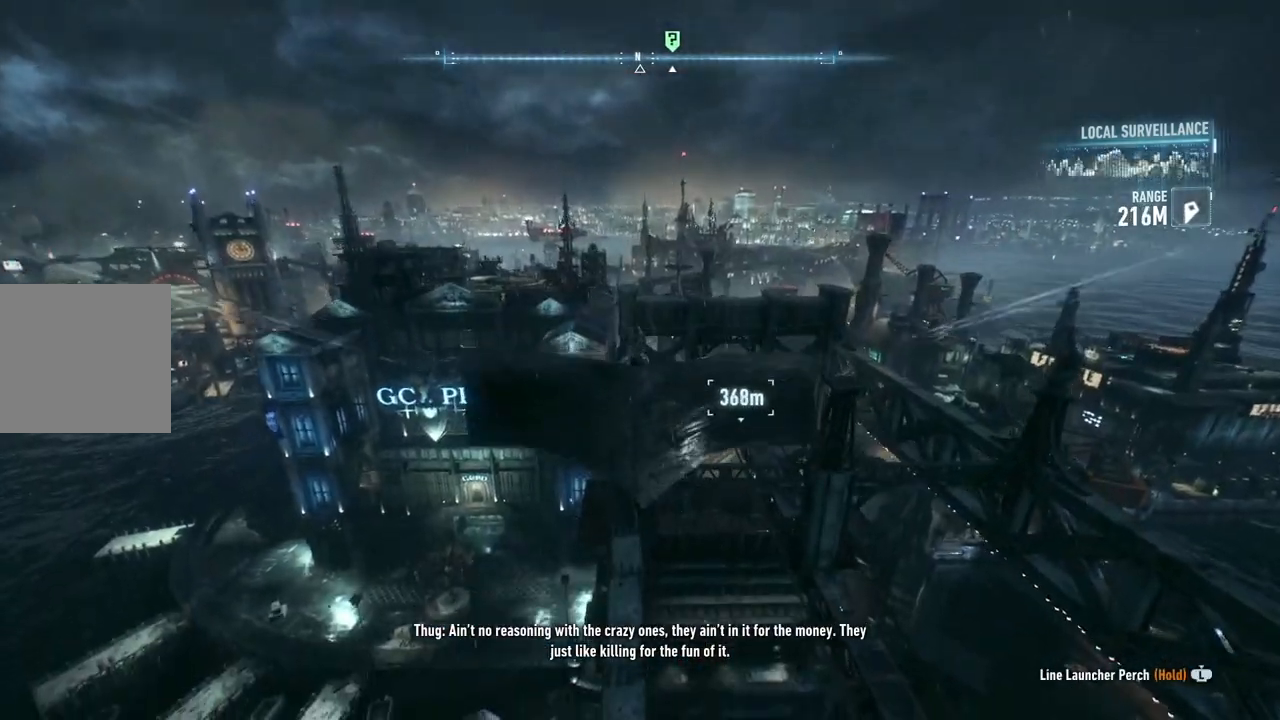
{"buttons": ["A"], "left_stick": "center", "right_stick": "center", "events": [[267, "left_stick", "up-right"], [433, "left_stick", "center"]]}
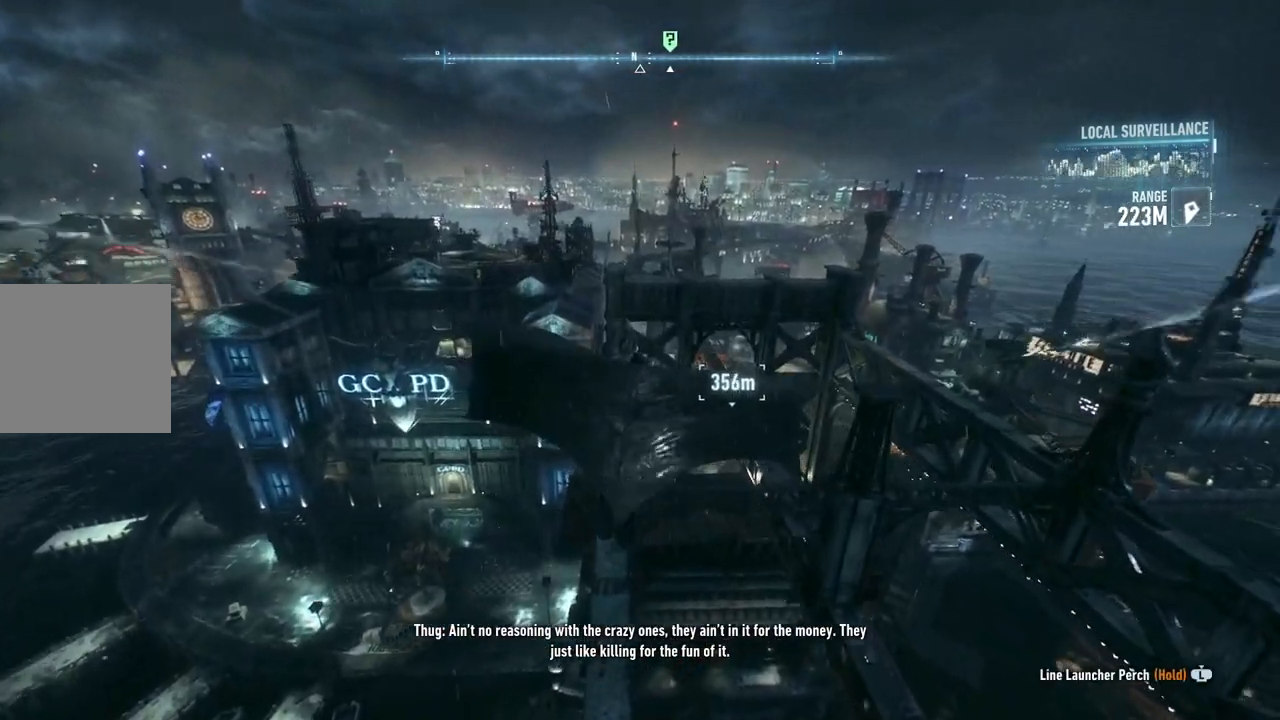
{"buttons": ["A"], "left_stick": "center", "right_stick": "center", "events": []}
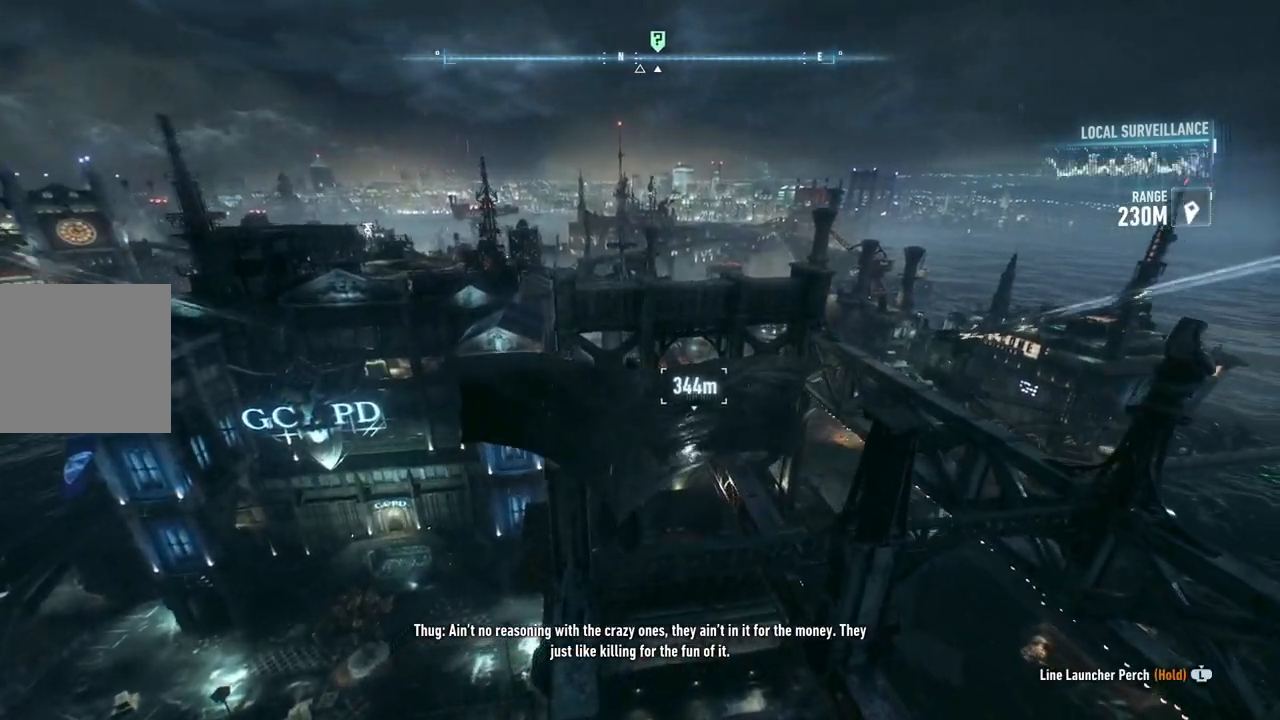
{"buttons": ["A"], "left_stick": "center", "right_stick": "center", "events": []}
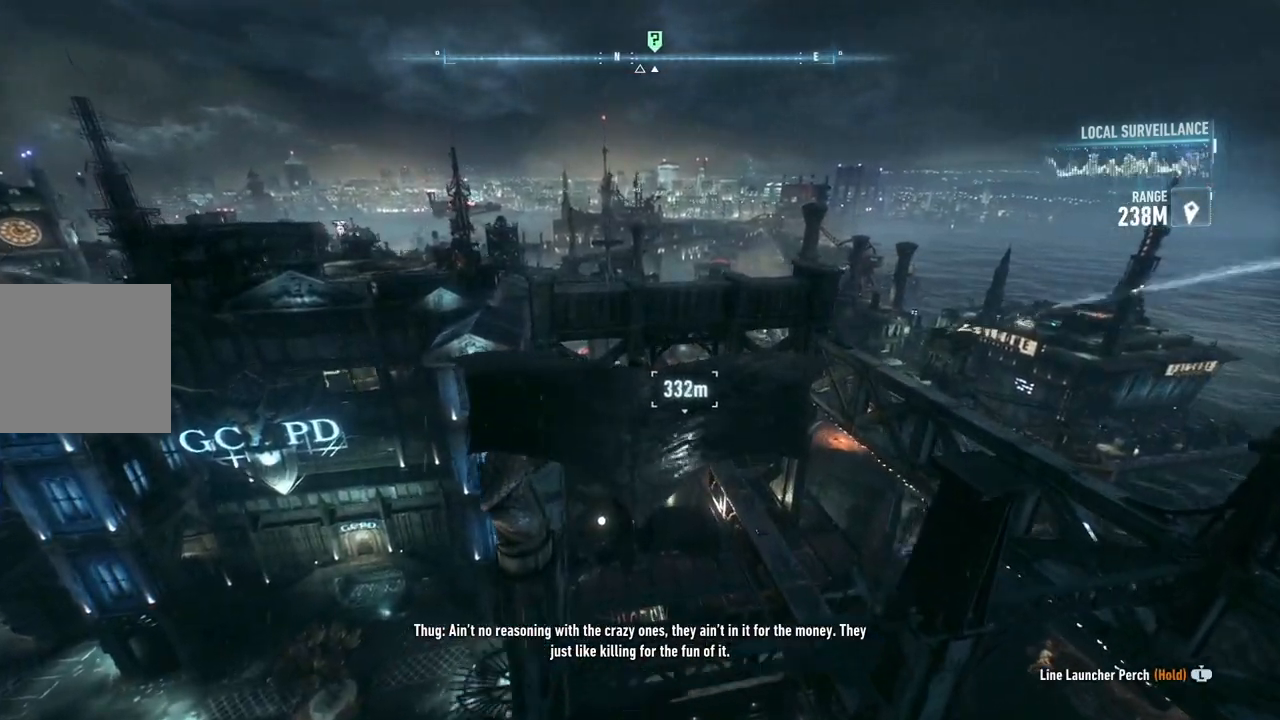
{"buttons": ["A"], "left_stick": "down", "right_stick": "center", "events": [[167, "left_stick", "down"]]}
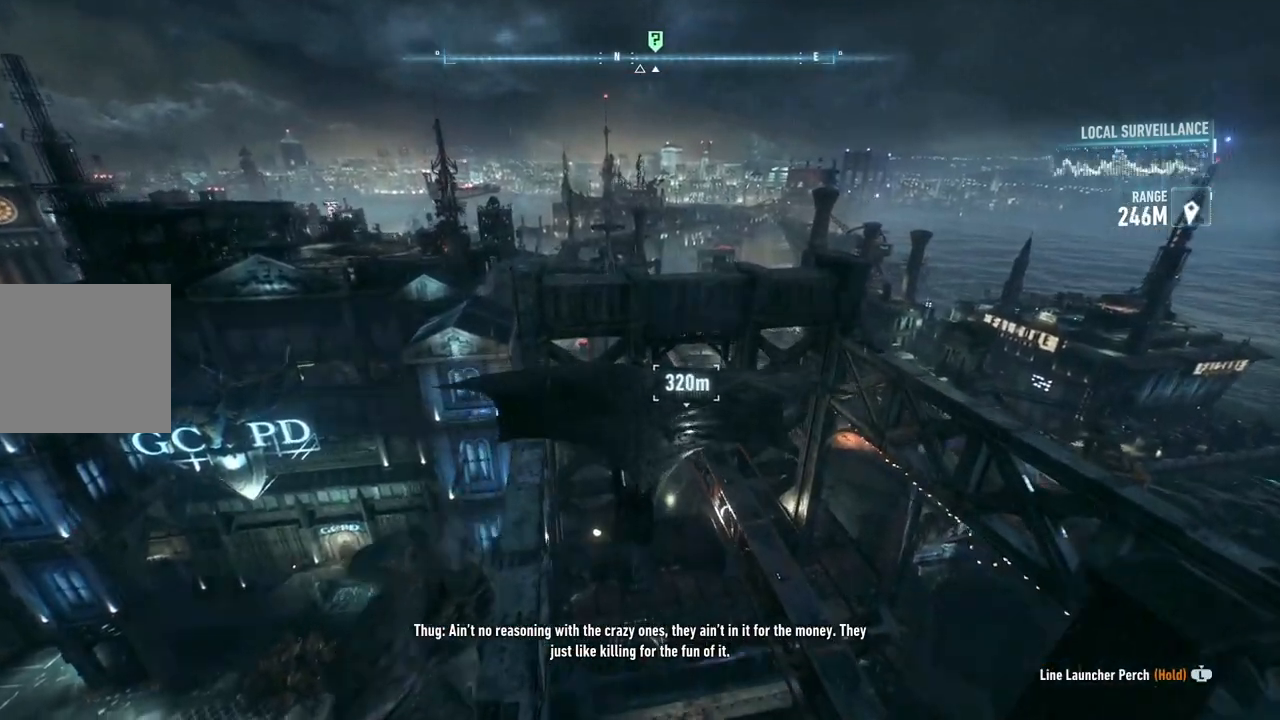
{"buttons": ["A"], "left_stick": "down", "right_stick": "center", "events": [[117, "left_stick", "center"], [350, "left_stick", "down"]]}